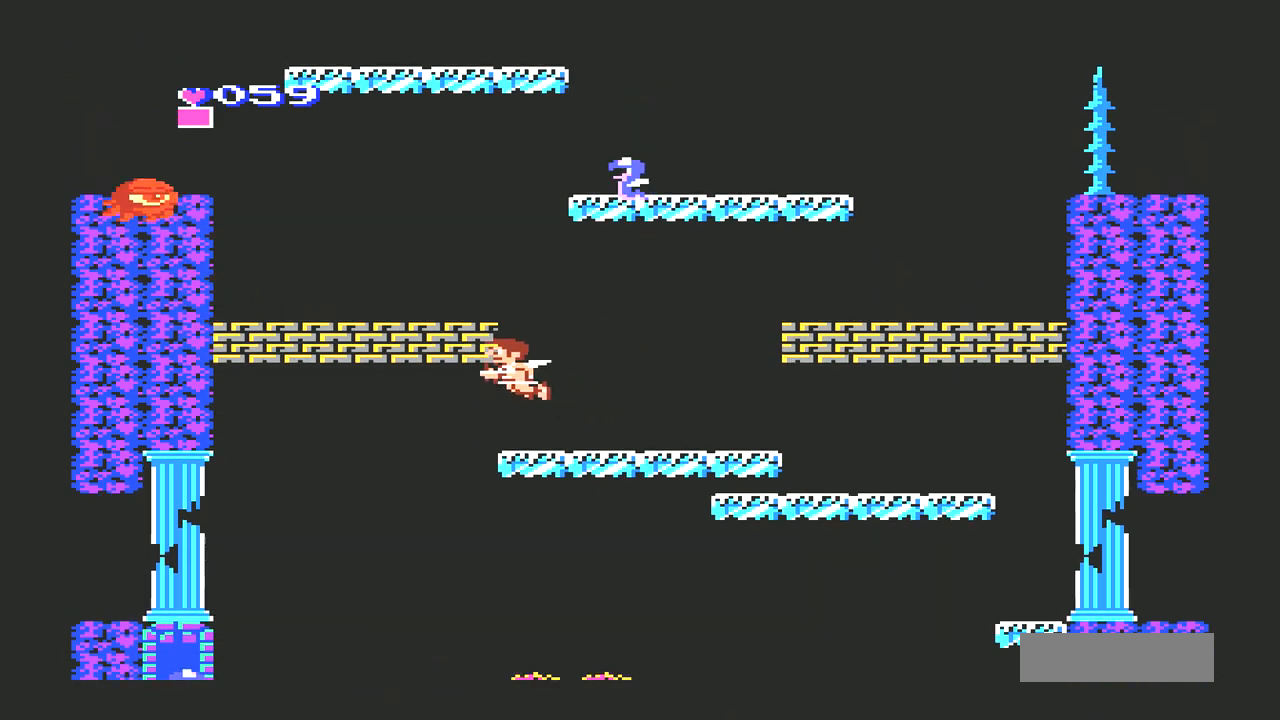
Gameplay with a controller (Nintendo layout); each line is a JSON object with the inputs held at the frame after it. "events" lists button and stick changes between this image and that frame as [ms after this image, input, new state], when the widget could be followed in between. Not read: L3 R3.
{"buttons": ["DPAD_LEFT"], "events": [[367, "A", "up"]]}
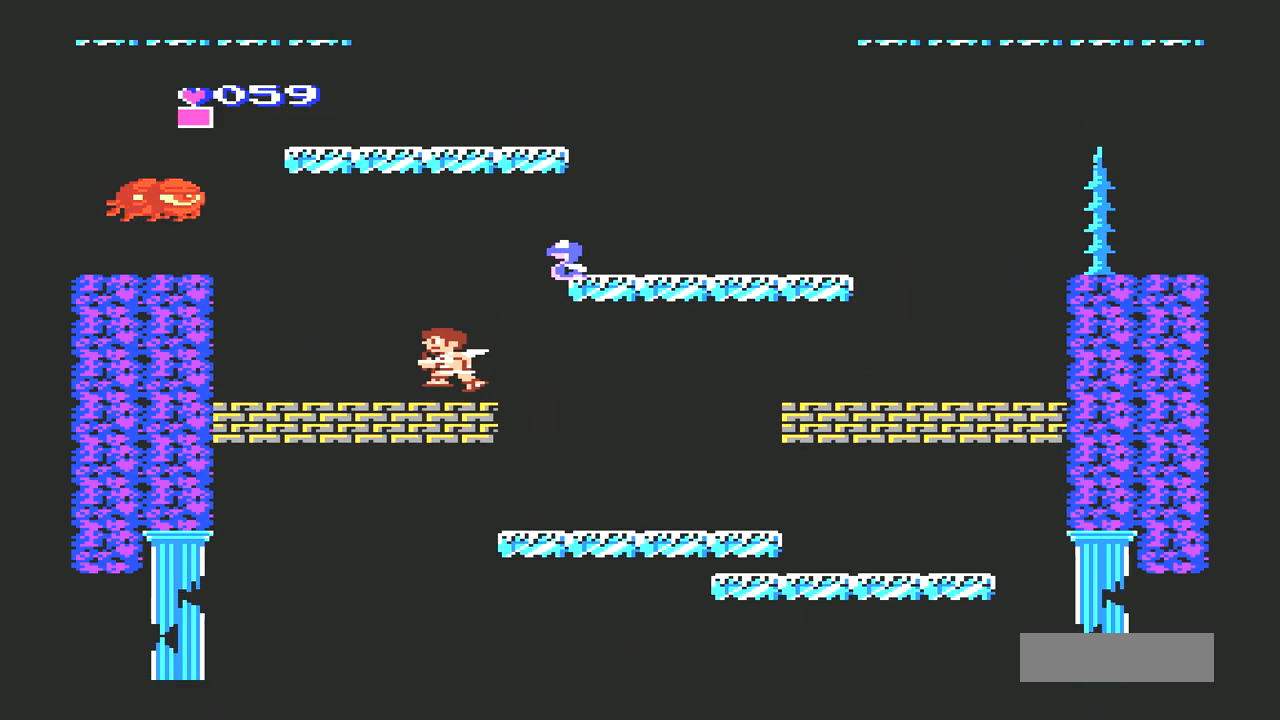
{"buttons": ["A", "DPAD_LEFT"], "events": [[400, "A", "down"]]}
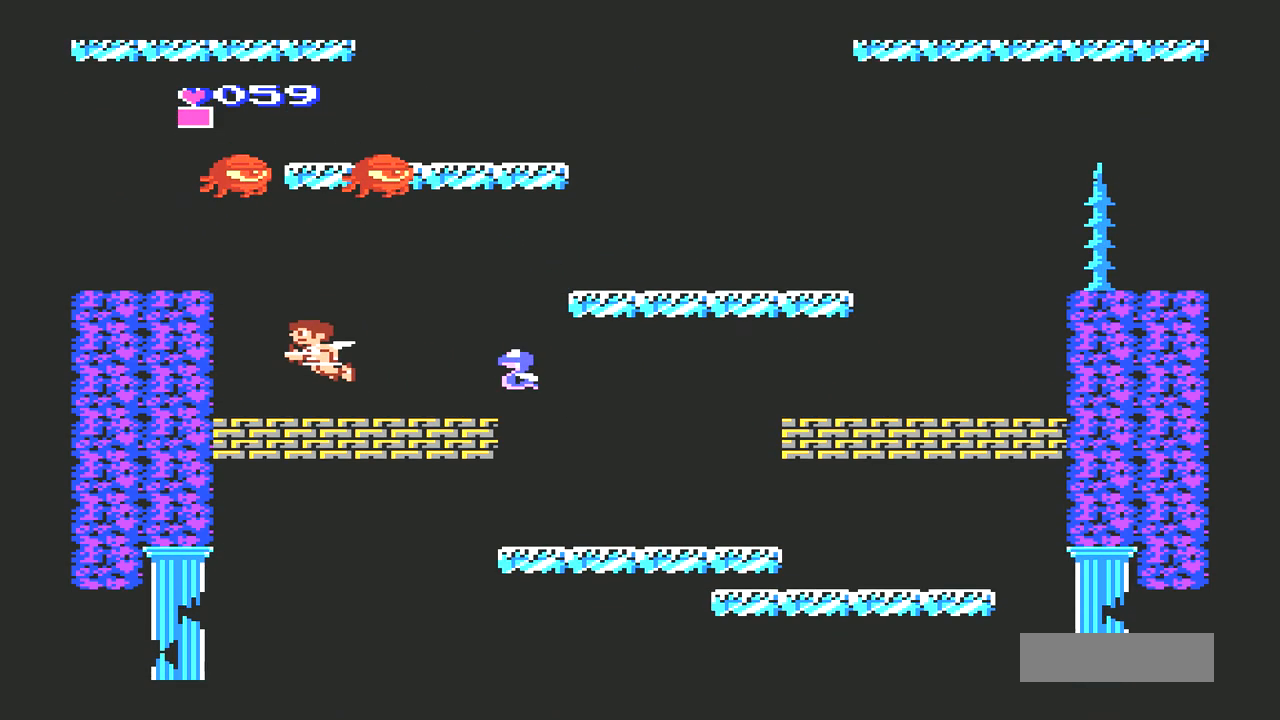
{"buttons": [], "events": [[367, "A", "up"], [400, "DPAD_LEFT", "up"]]}
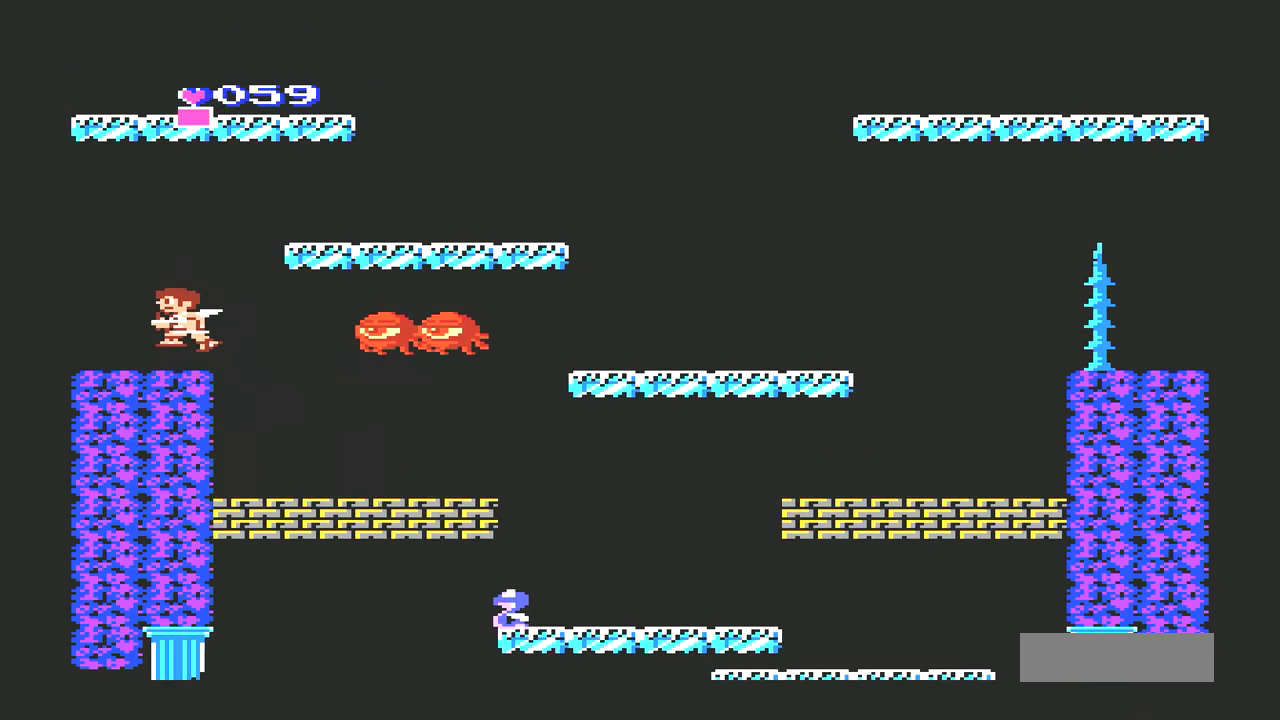
{"buttons": ["DPAD_RIGHT"], "events": [[67, "DPAD_RIGHT", "down"], [233, "DPAD_RIGHT", "up"], [500, "DPAD_RIGHT", "down"]]}
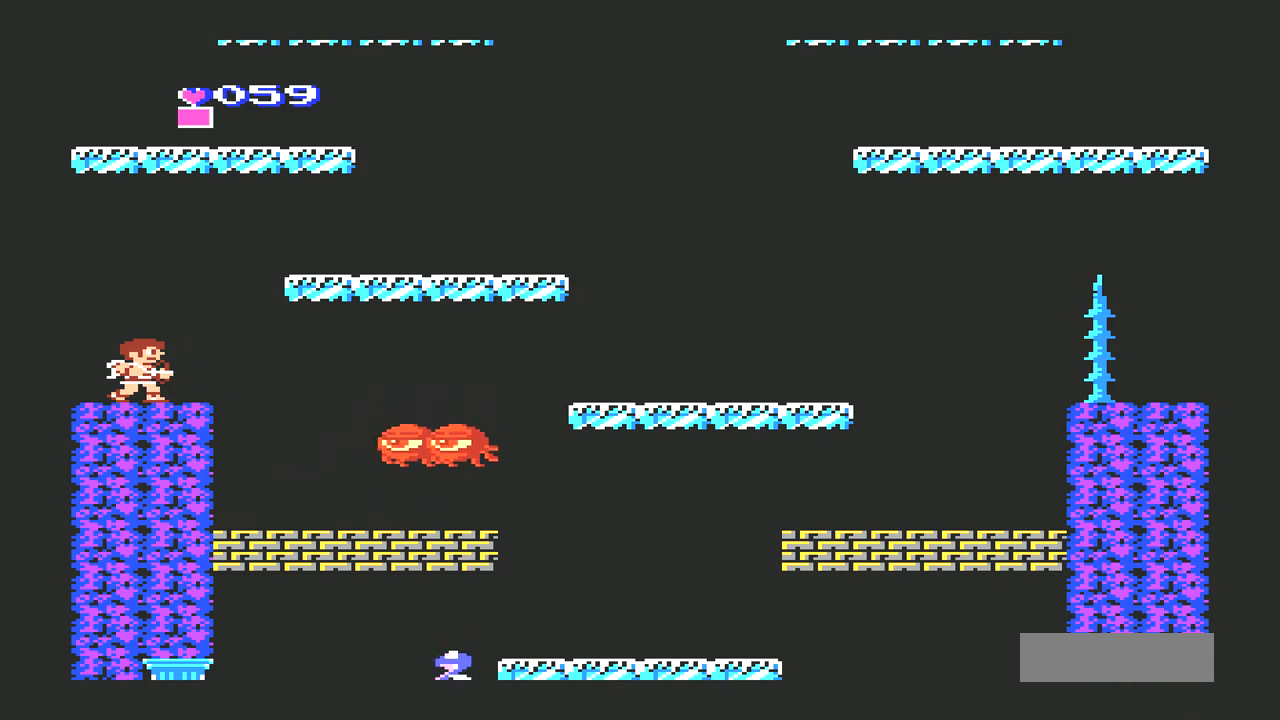
{"buttons": ["A", "DPAD_RIGHT"], "events": [[67, "A", "down"]]}
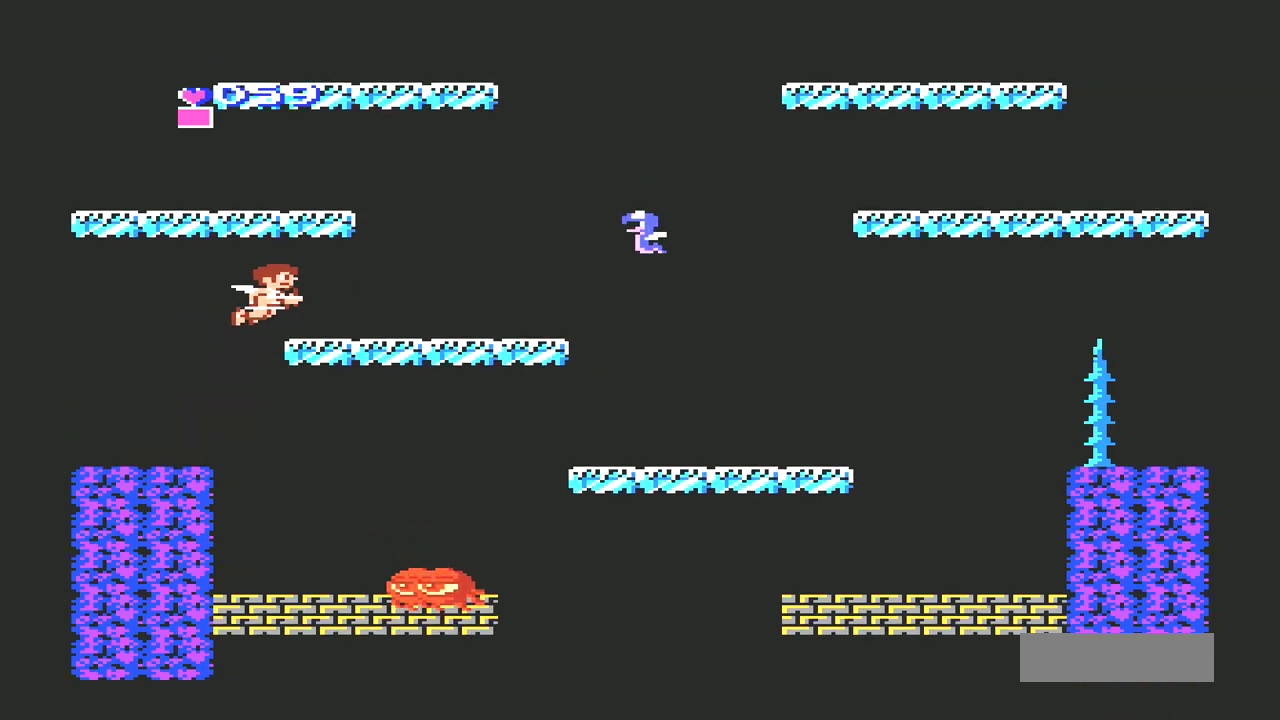
{"buttons": [], "events": [[100, "A", "up"], [100, "DPAD_RIGHT", "up"], [267, "DPAD_LEFT", "down"], [400, "DPAD_LEFT", "up"]]}
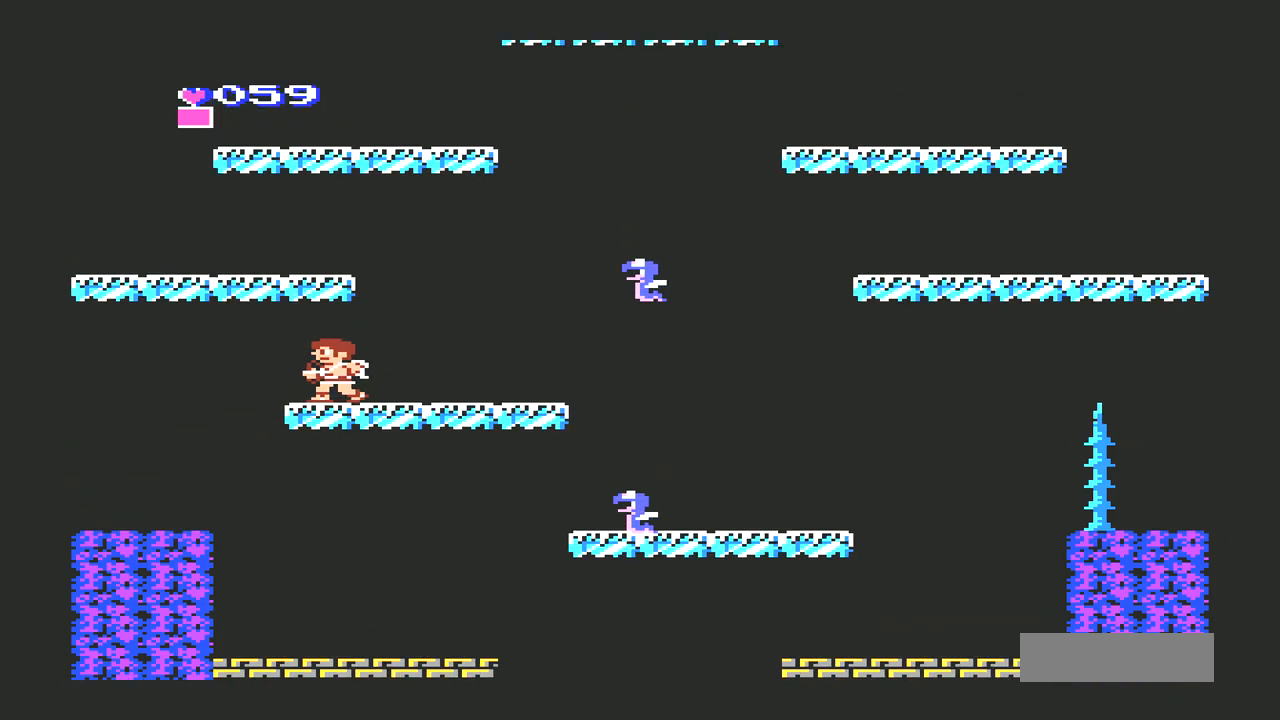
{"buttons": ["A"], "events": [[267, "A", "down"]]}
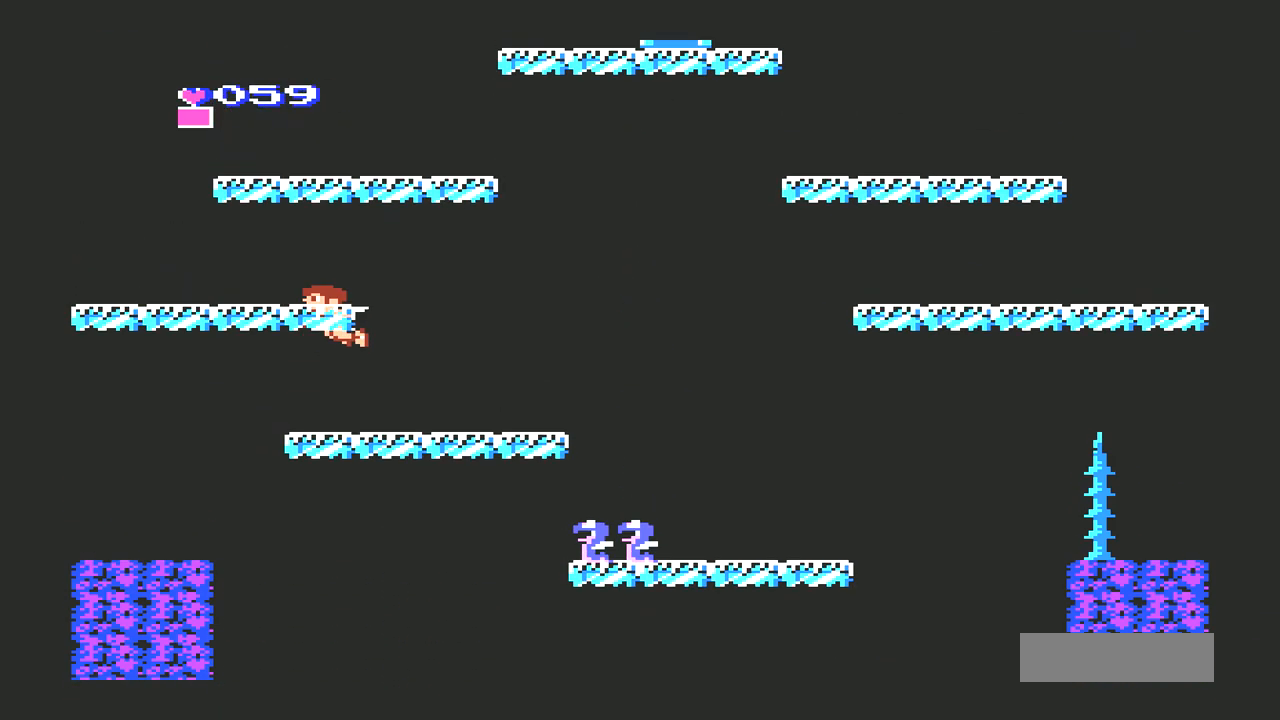
{"buttons": [], "events": [[233, "A", "up"]]}
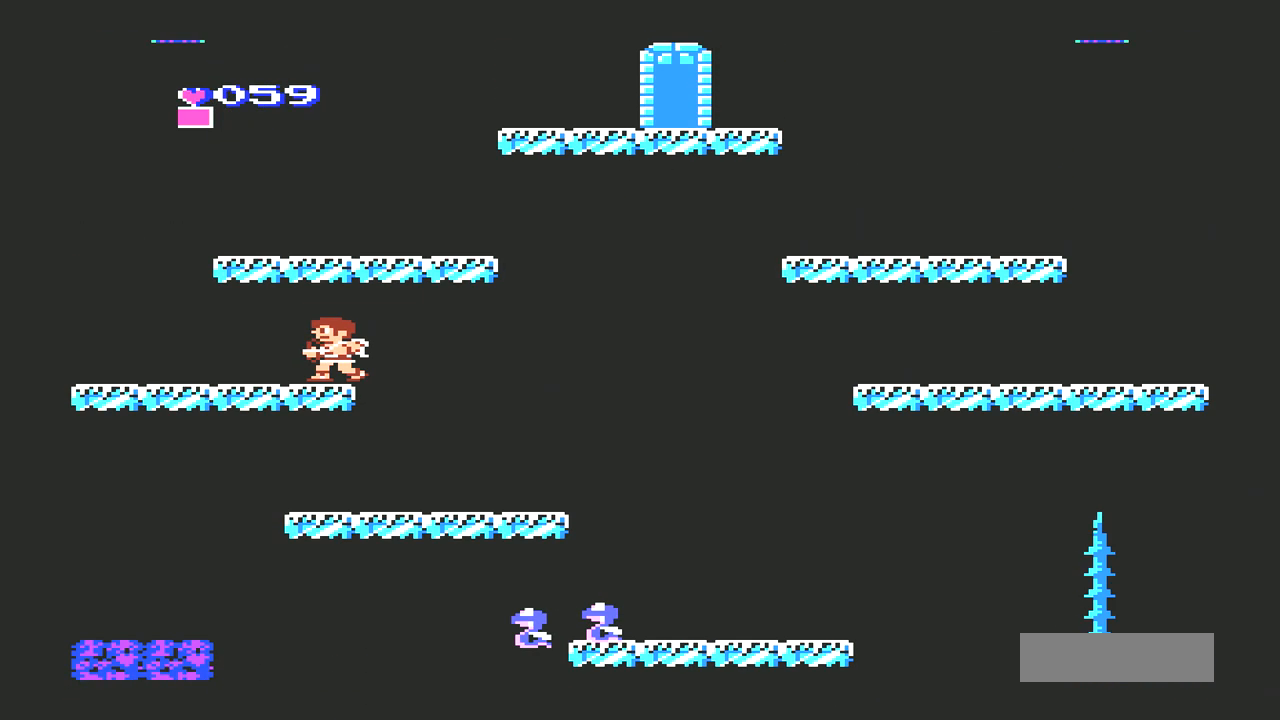
{"buttons": ["A"], "events": [[100, "A", "down"]]}
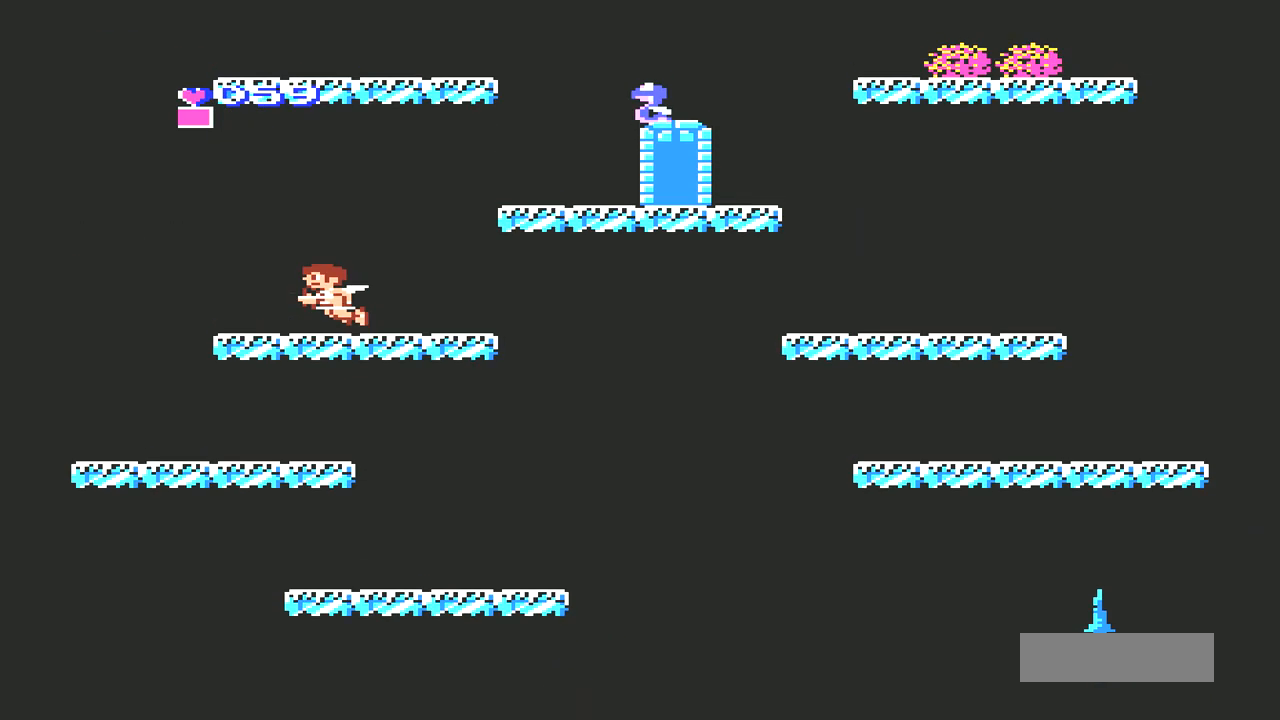
{"buttons": [], "events": [[100, "A", "up"], [333, "DPAD_RIGHT", "down"], [433, "DPAD_RIGHT", "up"]]}
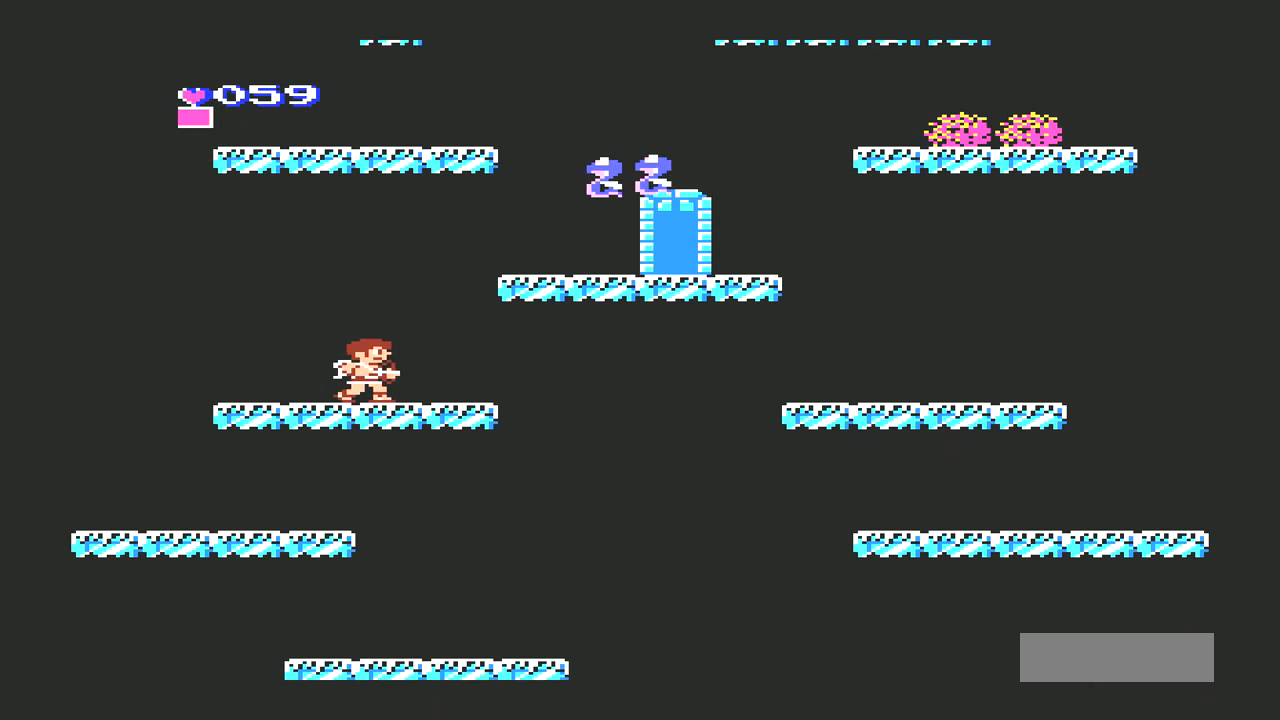
{"buttons": ["A", "DPAD_RIGHT"], "events": [[267, "DPAD_RIGHT", "down"], [333, "A", "down"]]}
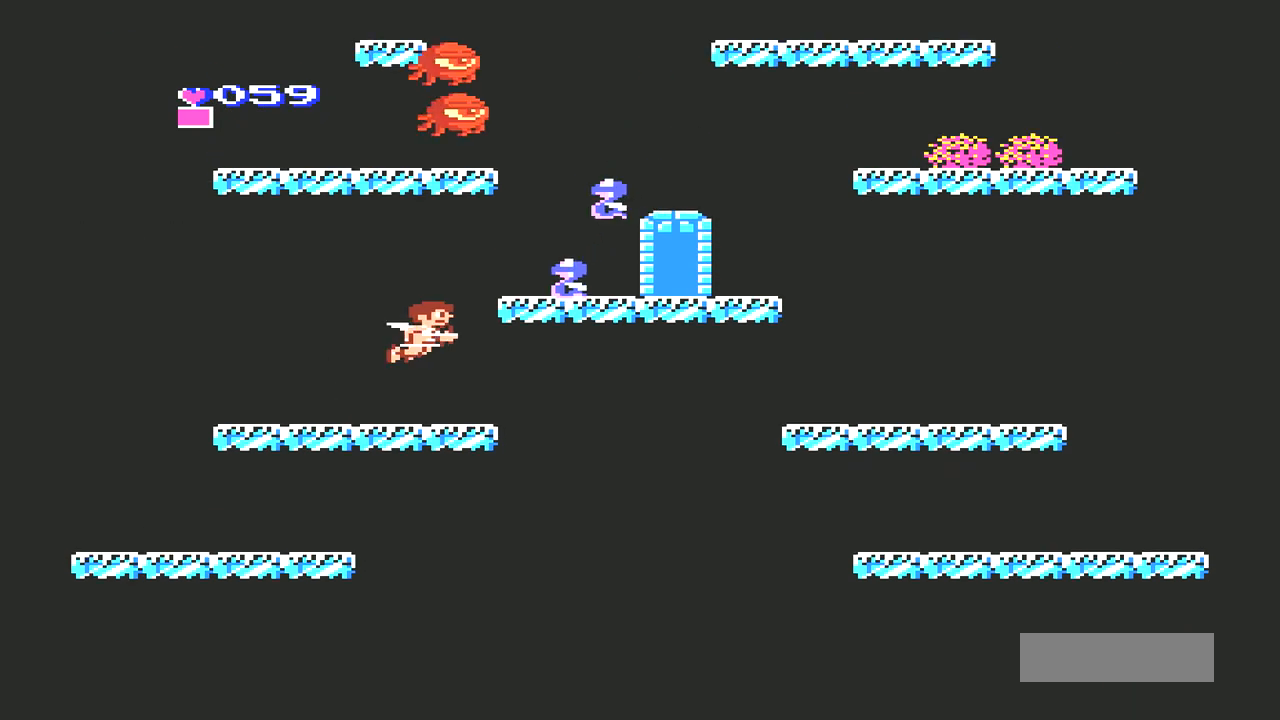
{"buttons": [], "events": [[100, "B", "down"], [133, "DPAD_RIGHT", "up"], [200, "B", "up"], [267, "B", "down"], [333, "A", "up"], [433, "B", "up"]]}
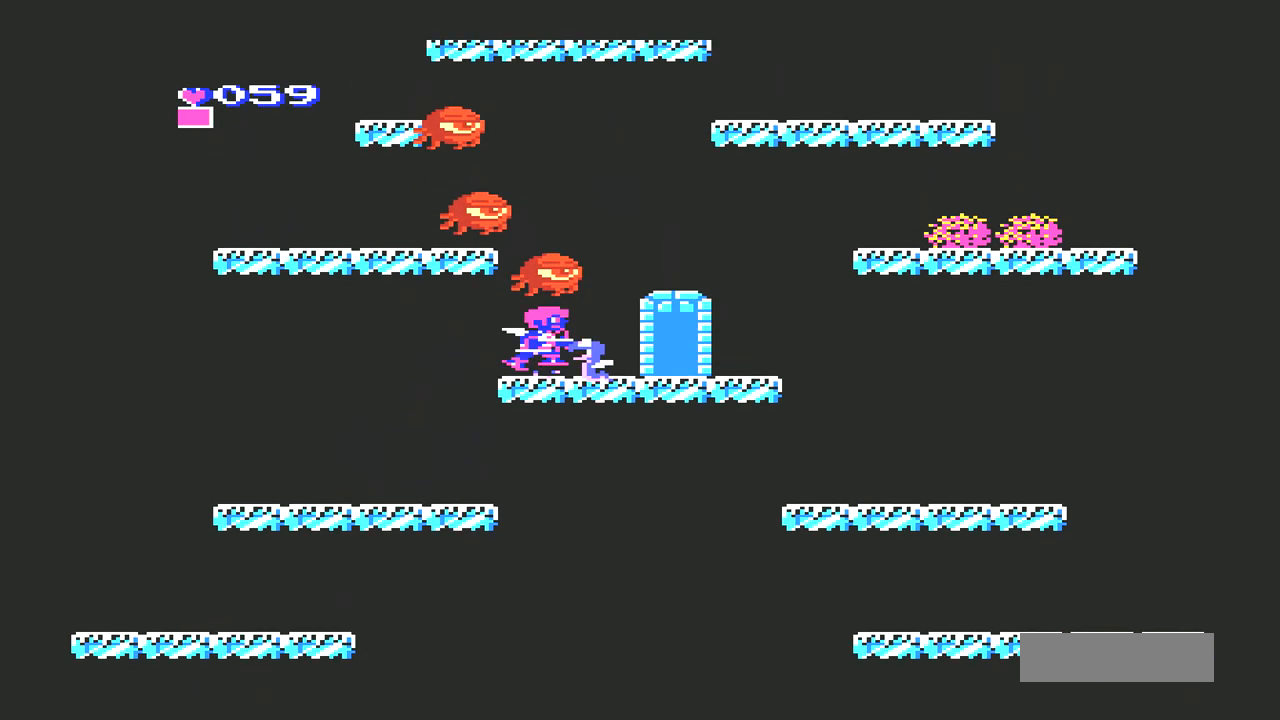
{"buttons": [], "events": [[33, "B", "down"], [67, "B", "up"], [133, "B", "down"], [200, "B", "up"], [267, "B", "down"], [333, "B", "up"], [400, "B", "down"], [467, "B", "up"]]}
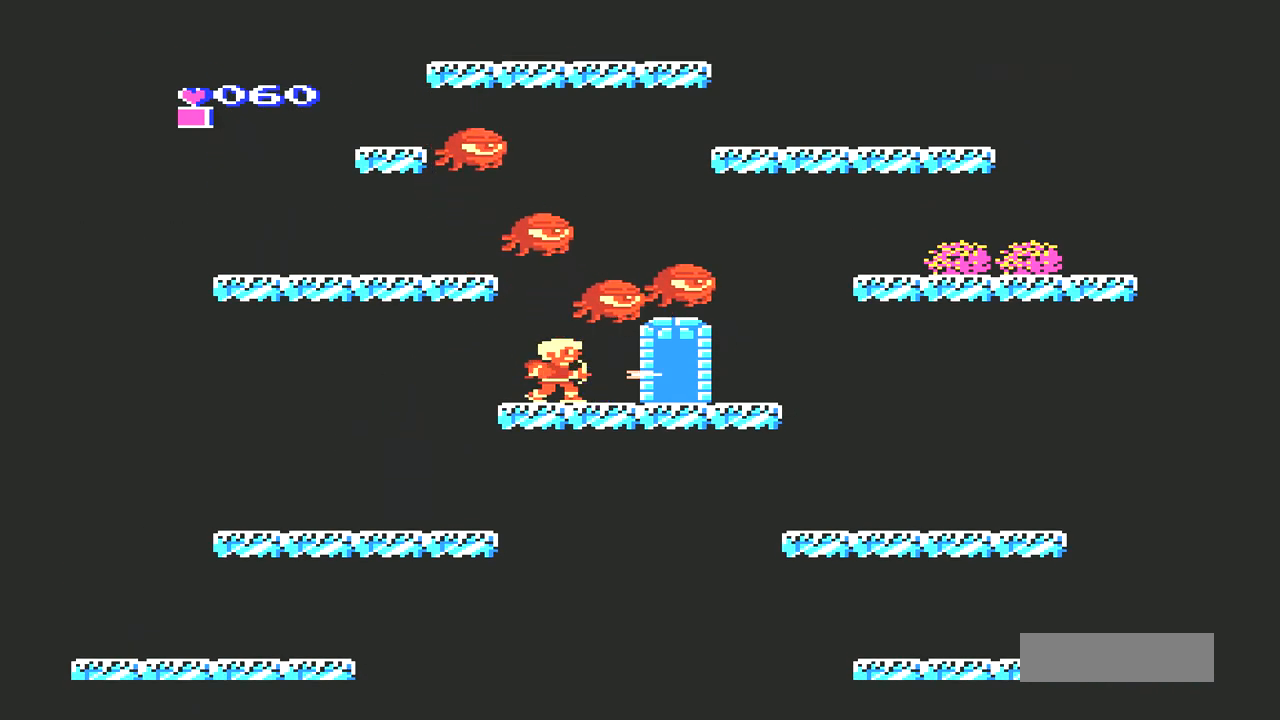
{"buttons": [], "events": [[33, "B", "down"], [100, "B", "up"], [200, "B", "down"], [300, "B", "up"]]}
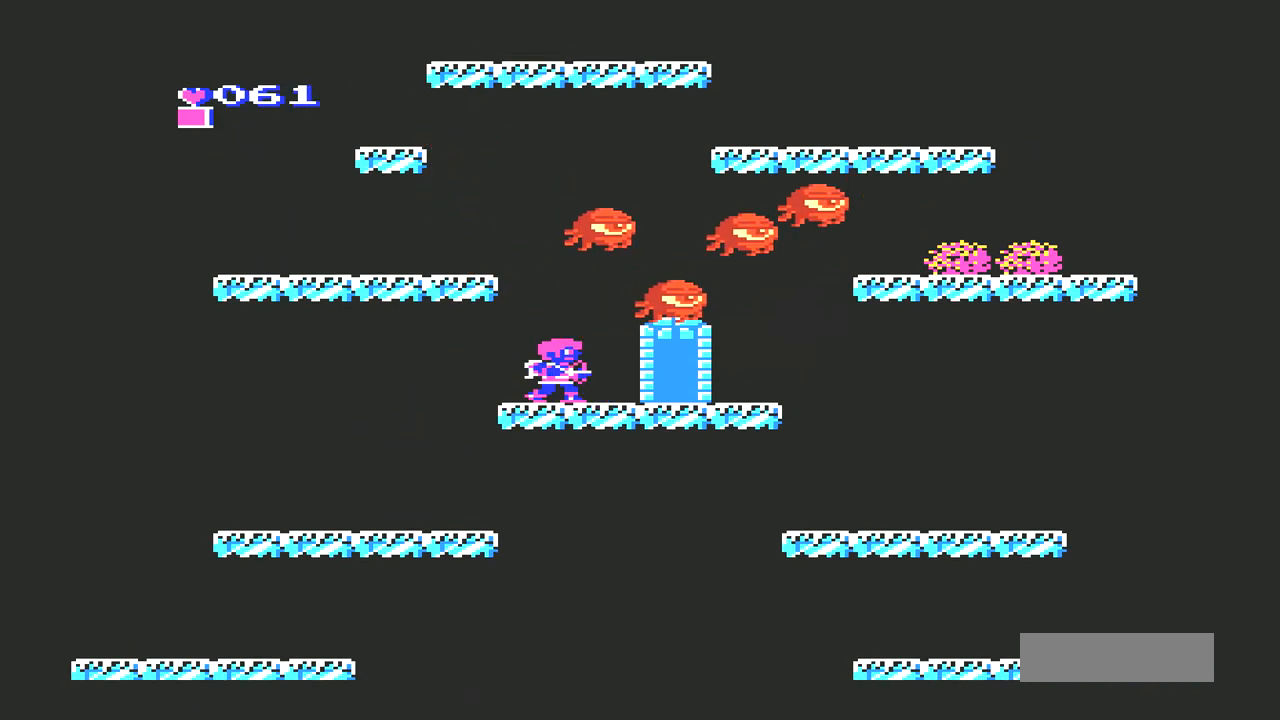
{"buttons": ["A", "DPAD_LEFT"], "events": [[200, "A", "down"], [300, "DPAD_LEFT", "down"]]}
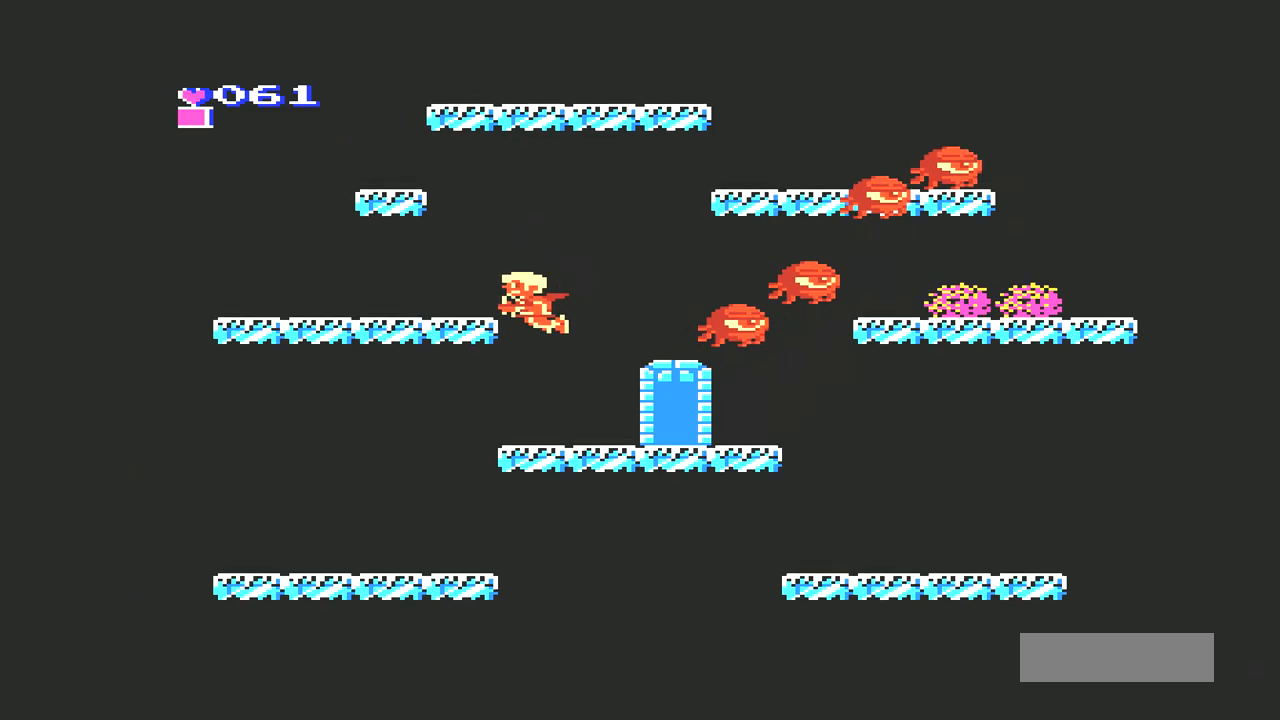
{"buttons": [], "events": [[200, "A", "up"], [267, "DPAD_LEFT", "up"]]}
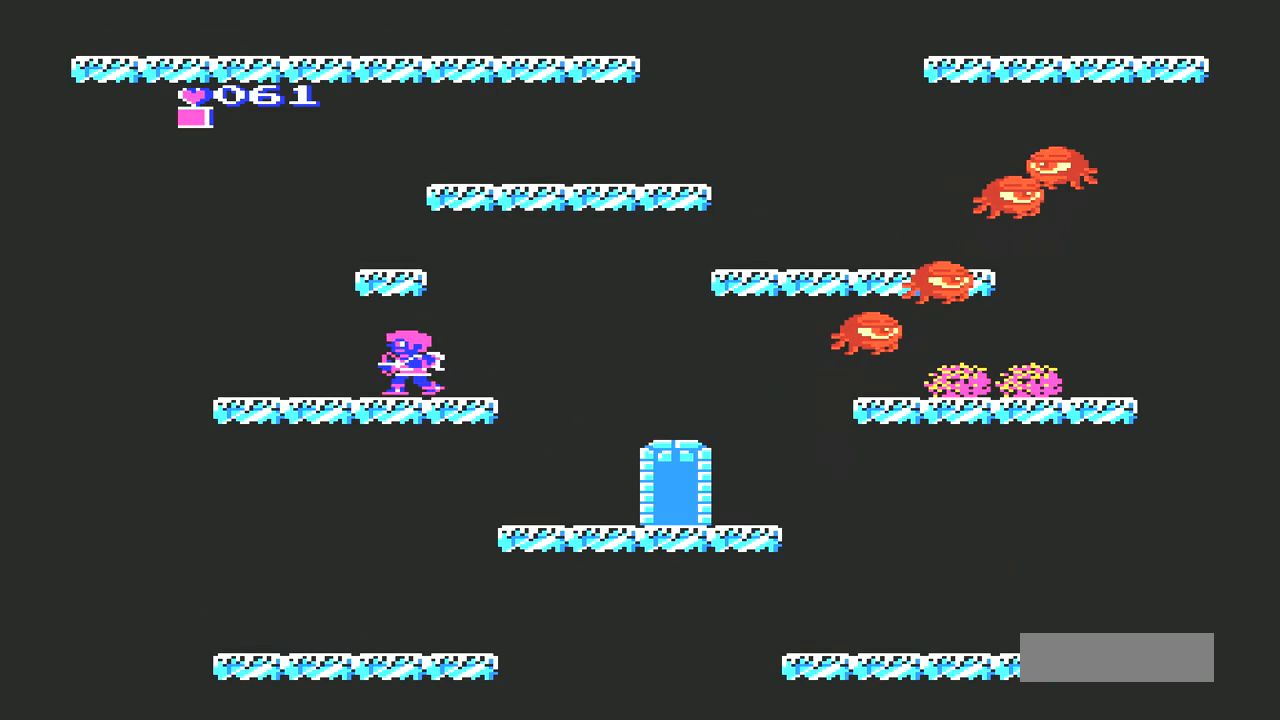
{"buttons": [], "events": [[133, "DPAD_RIGHT", "down"], [233, "DPAD_RIGHT", "up"]]}
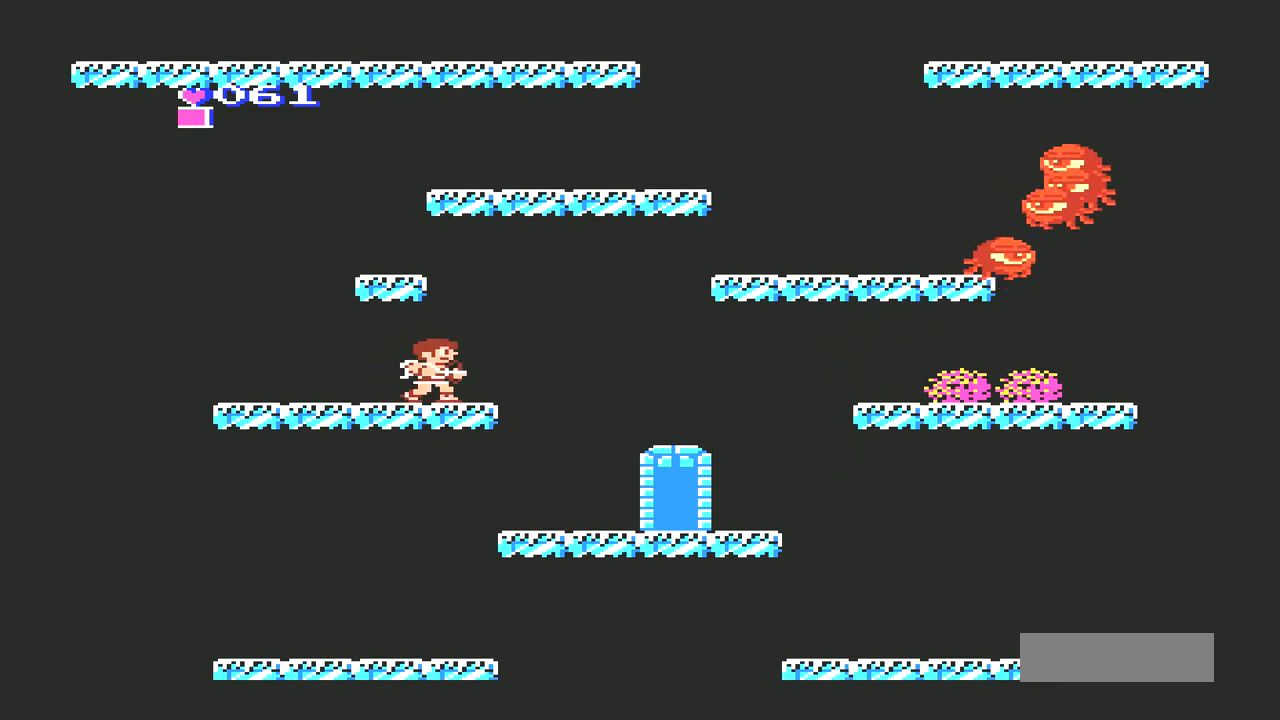
{"buttons": ["A", "DPAD_LEFT"], "events": [[133, "A", "down"], [400, "DPAD_LEFT", "down"]]}
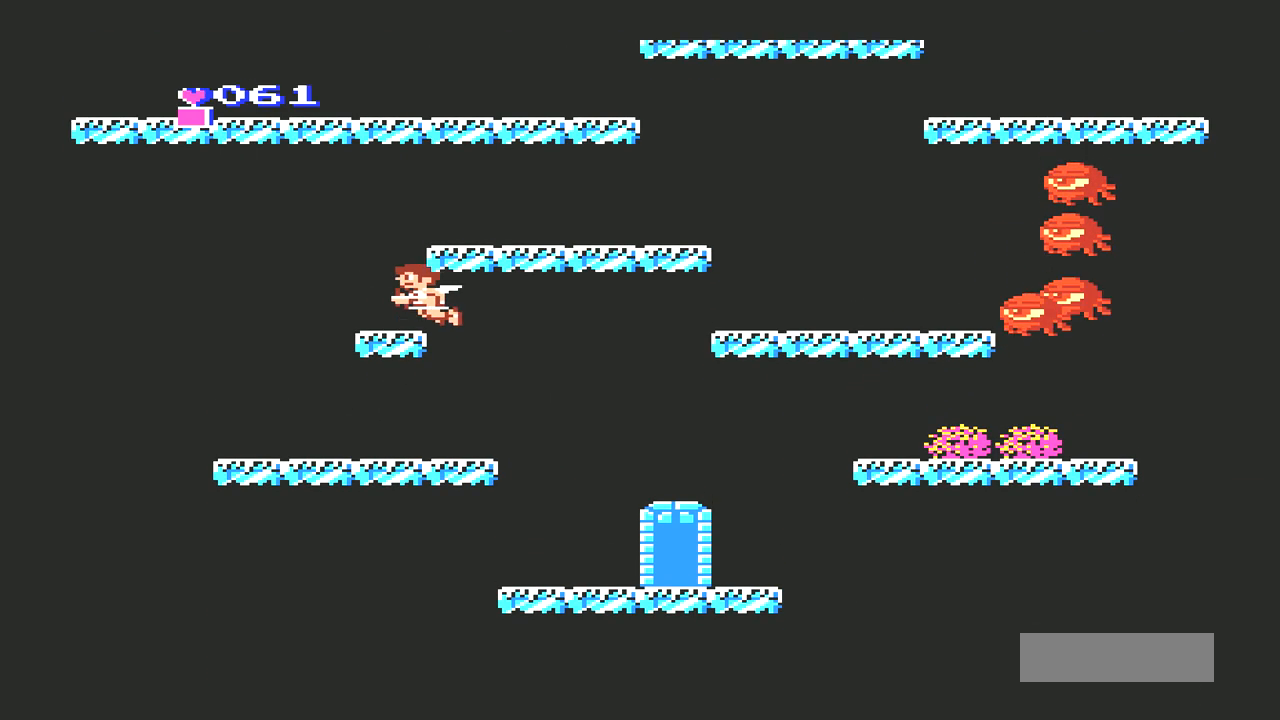
{"buttons": [], "events": [[67, "DPAD_LEFT", "up"], [100, "A", "up"], [233, "DPAD_RIGHT", "down"], [367, "DPAD_RIGHT", "up"]]}
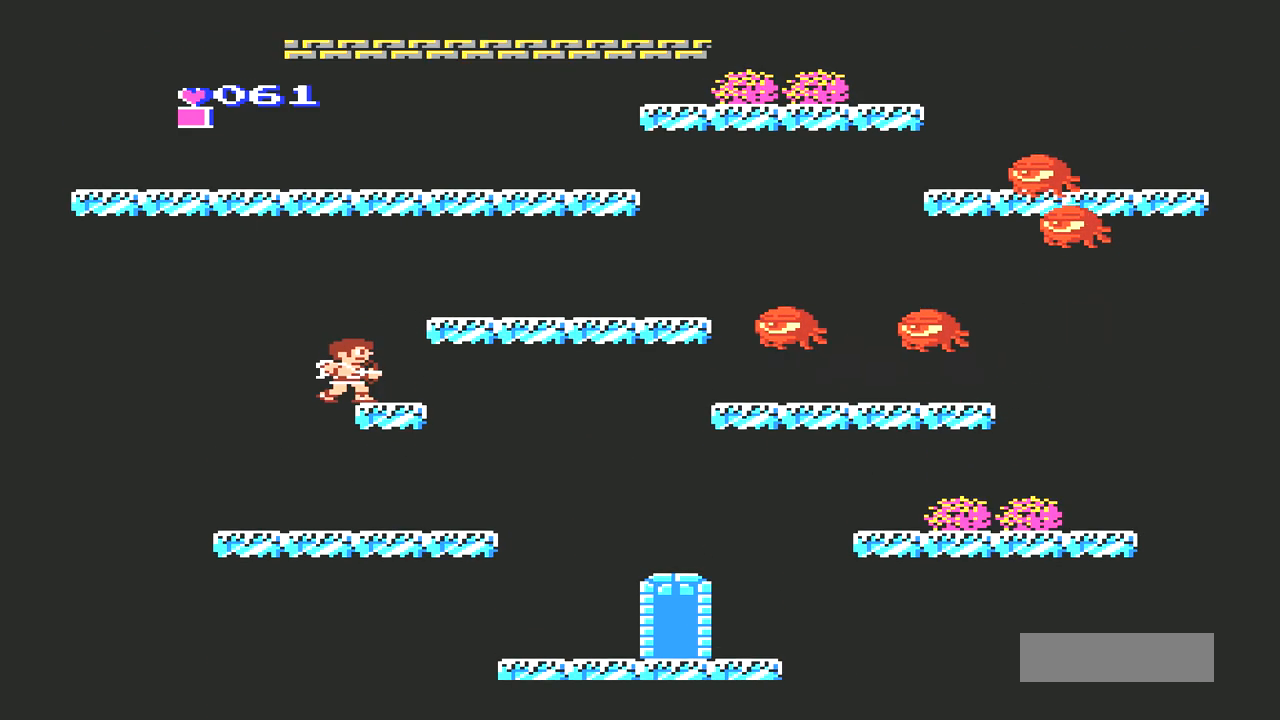
{"buttons": [], "events": [[33, "A", "down"], [33, "DPAD_RIGHT", "down"], [300, "A", "up"], [333, "DPAD_RIGHT", "up"], [400, "B", "down"], [500, "B", "up"]]}
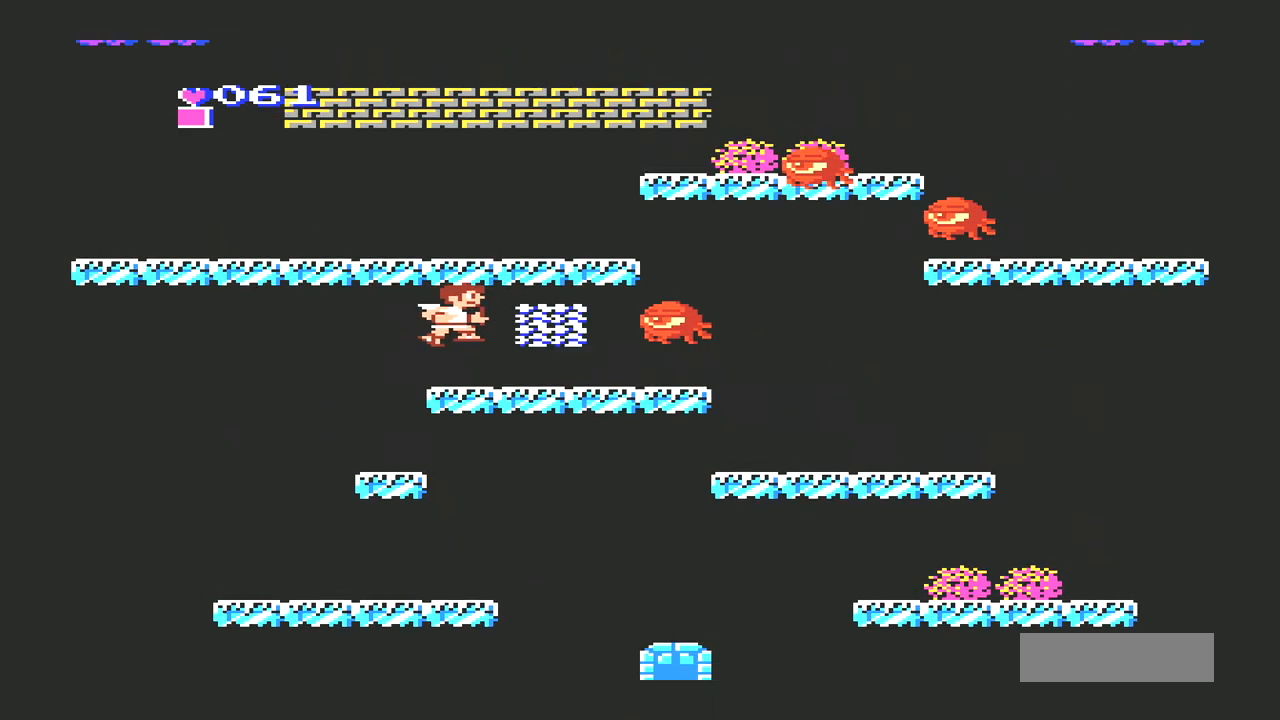
{"buttons": [], "events": [[33, "B", "down"], [67, "B", "up"], [167, "B", "down"], [233, "B", "up"], [300, "B", "down"], [367, "B", "up"]]}
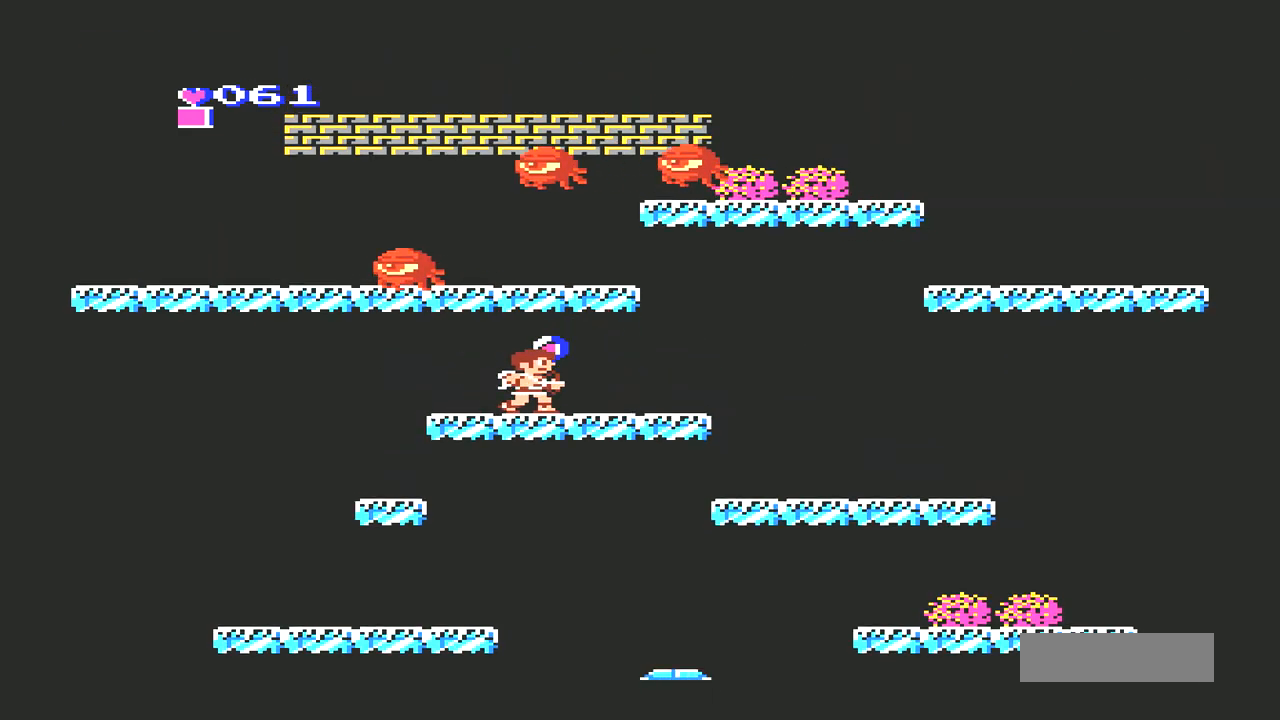
{"buttons": ["A"], "events": [[300, "A", "down"]]}
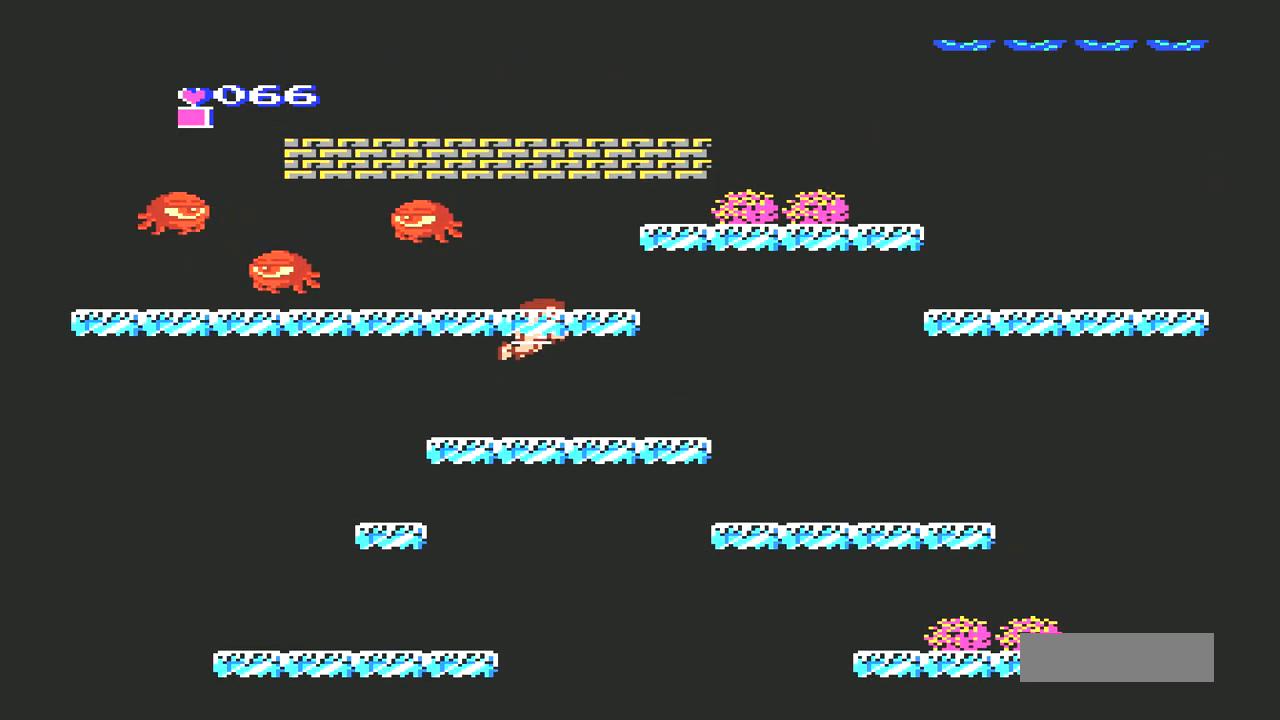
{"buttons": ["DPAD_LEFT"], "events": [[33, "DPAD_LEFT", "down"], [333, "A", "up"]]}
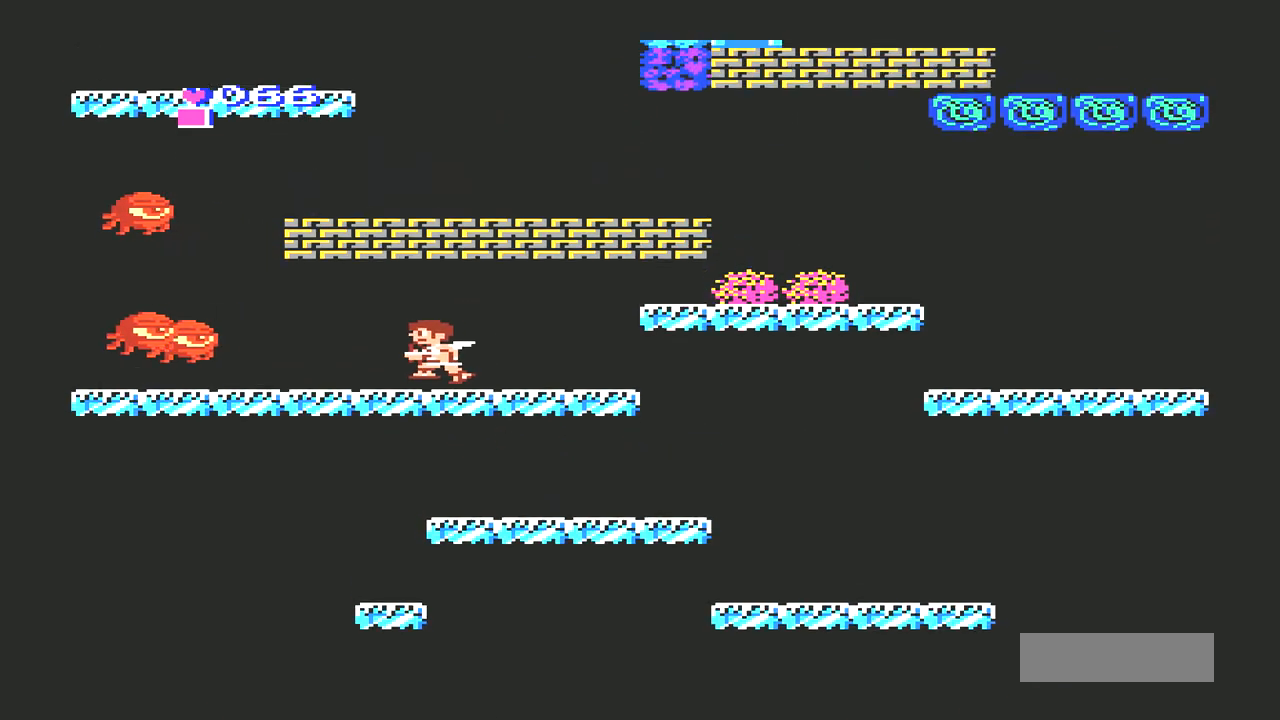
{"buttons": ["DPAD_LEFT"], "events": []}
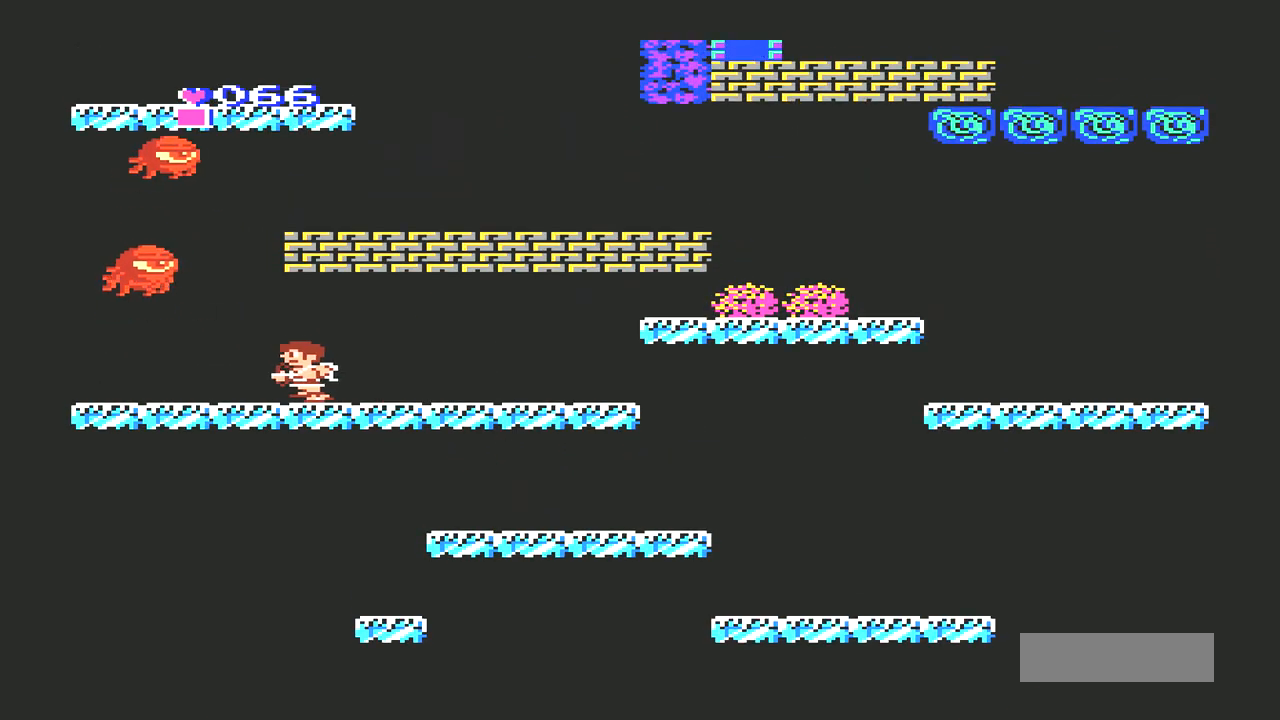
{"buttons": ["DPAD_LEFT"], "events": []}
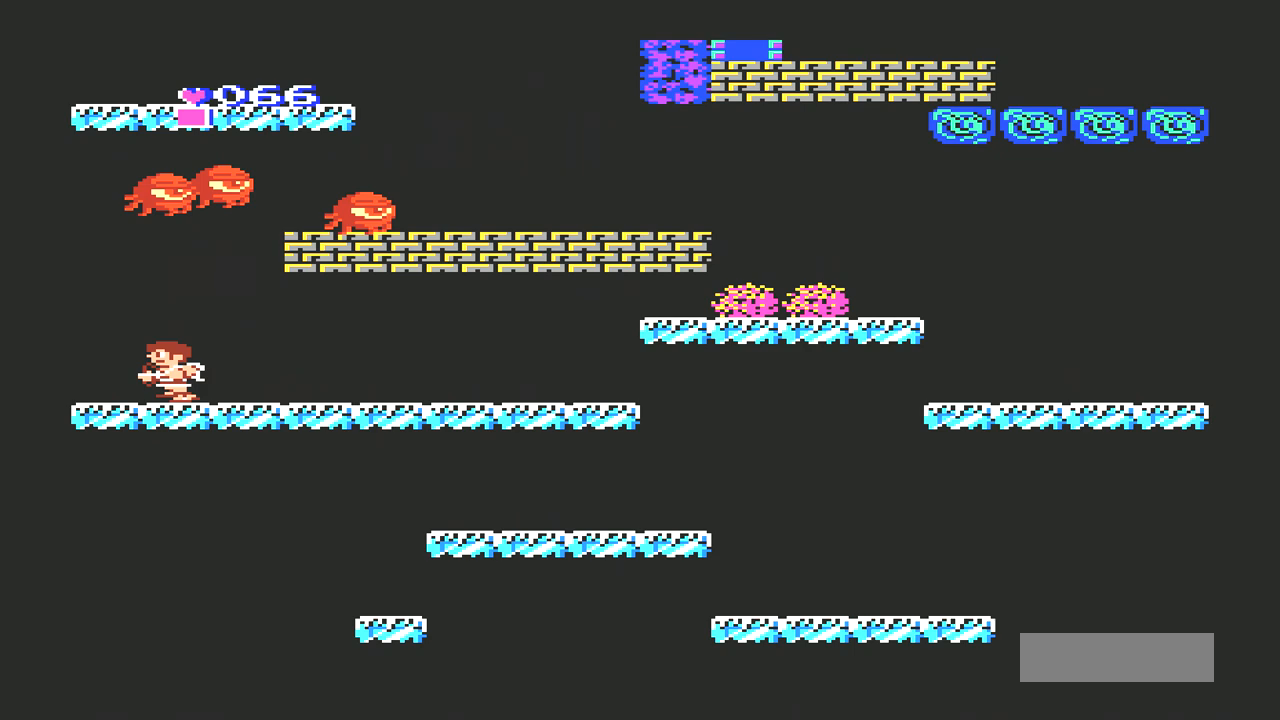
{"buttons": ["DPAD_LEFT"], "events": []}
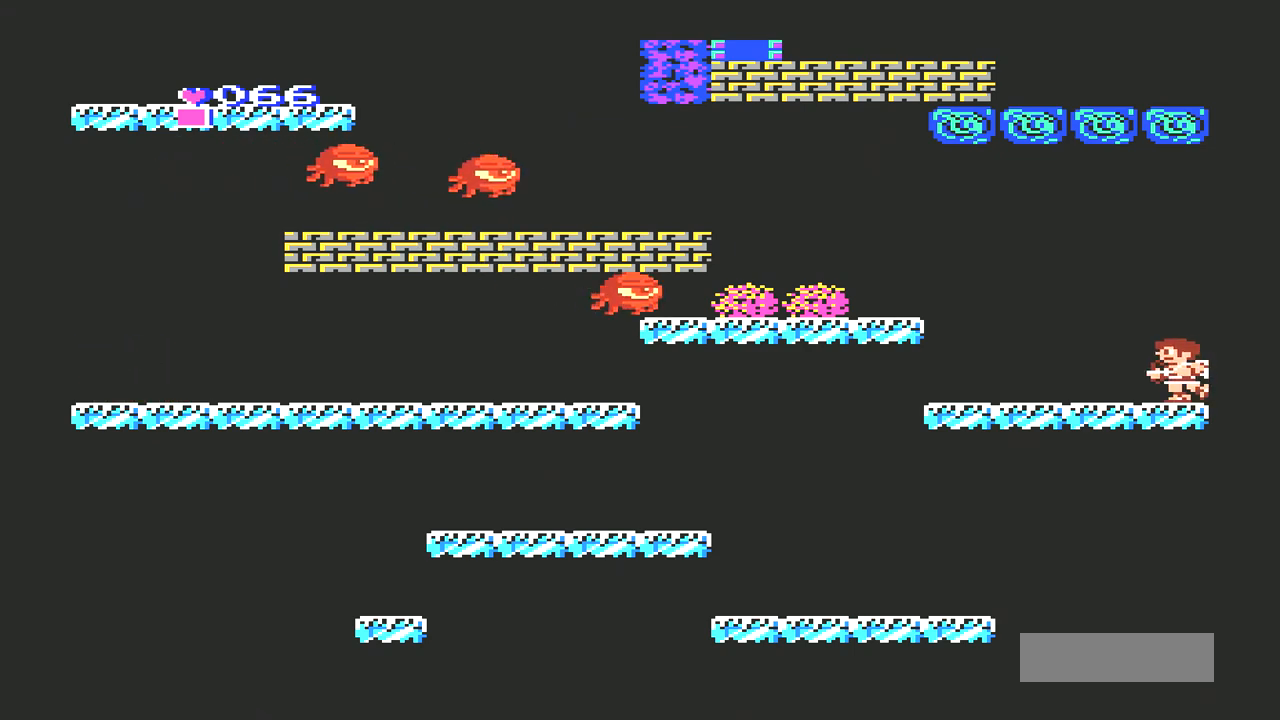
{"buttons": ["A", "B", "DPAD_LEFT"], "events": [[300, "A", "down"], [400, "B", "down"]]}